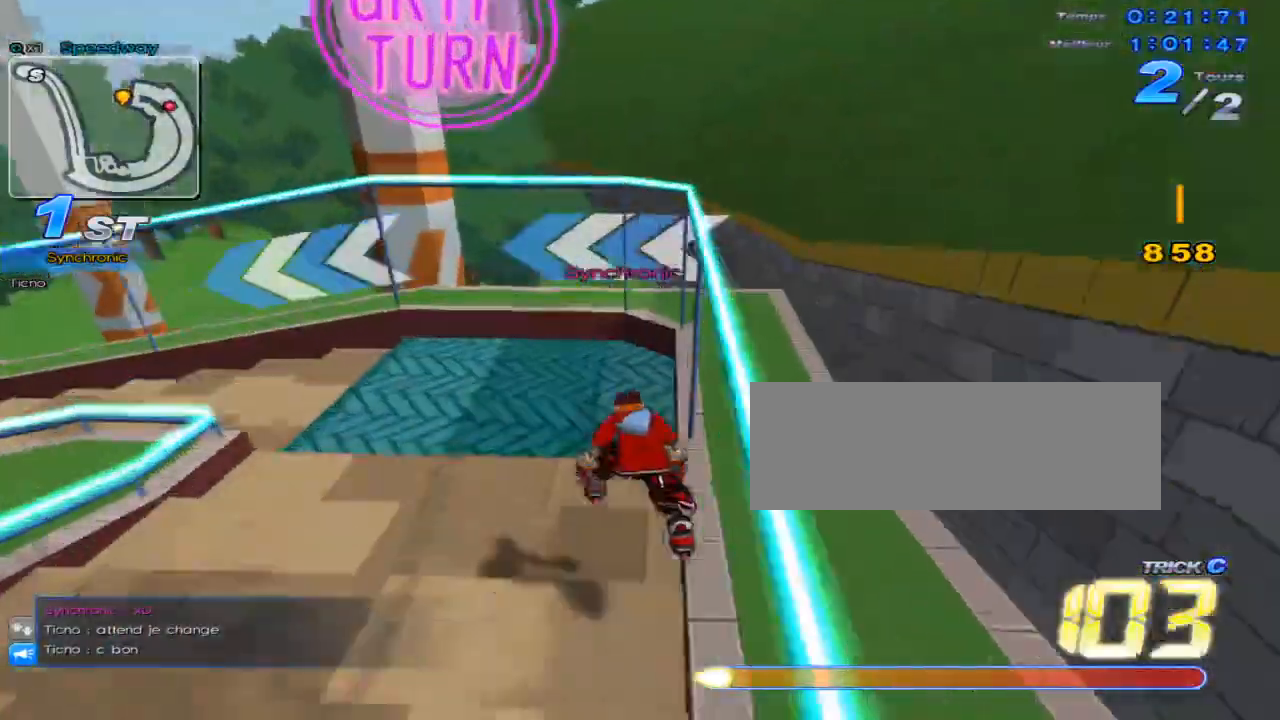
Gameplay with keyboard; each line is a JSON object with the keys held at the frame after it. "events" lists presses ("down") and releases ("up") of "c", "down", "left", "right", "up", "w" and "x" between this image and that frame as [ms after this image, input, new state], when the widget could be followed in between. No other keys are recorded. Mouse input is not recorded.
{"keys": ["left", "up"], "events": [[250, "x", "up"], [283, "down", "down"], [417, "down", "up"], [483, "up", "down"]]}
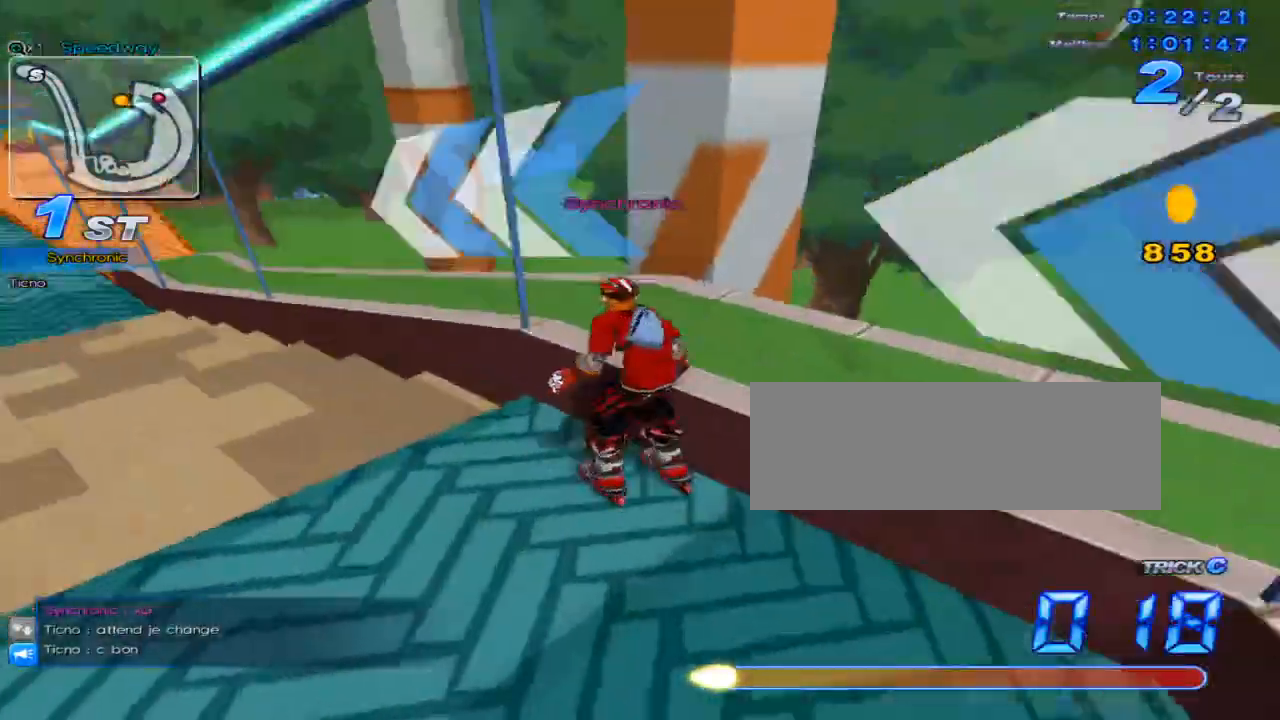
{"keys": ["up"], "events": [[300, "left", "up"]]}
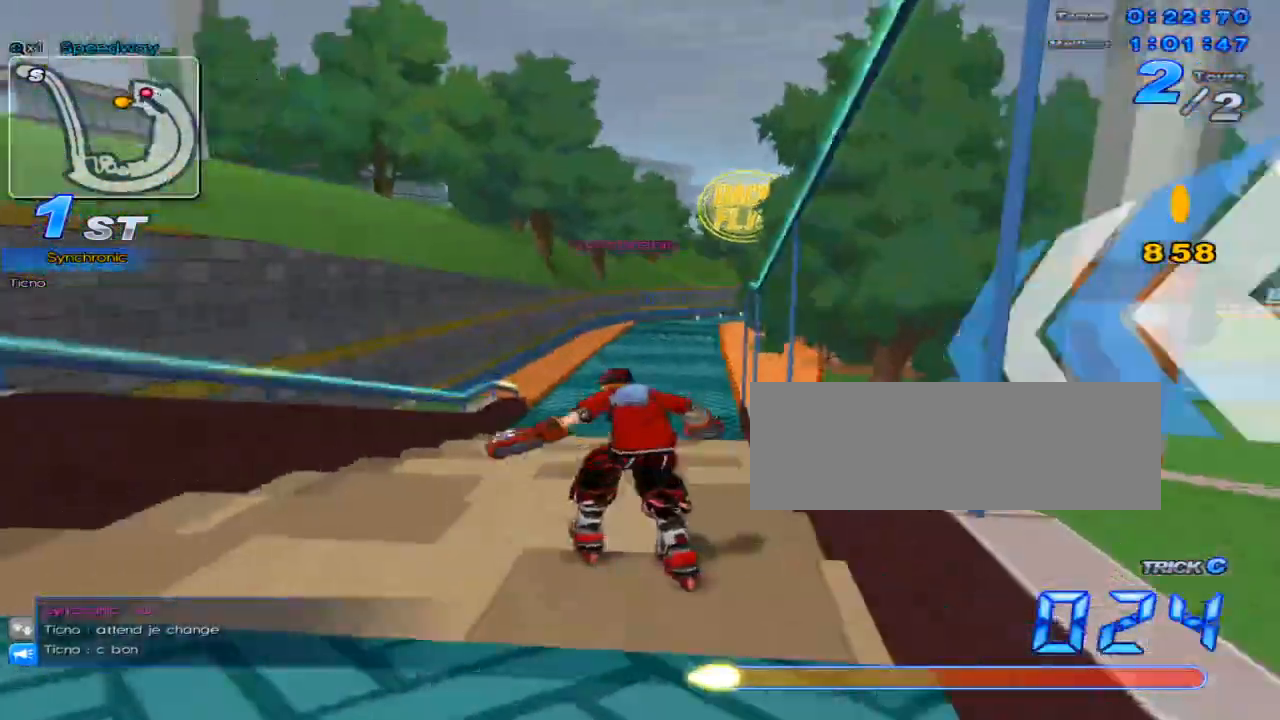
{"keys": ["up"], "events": []}
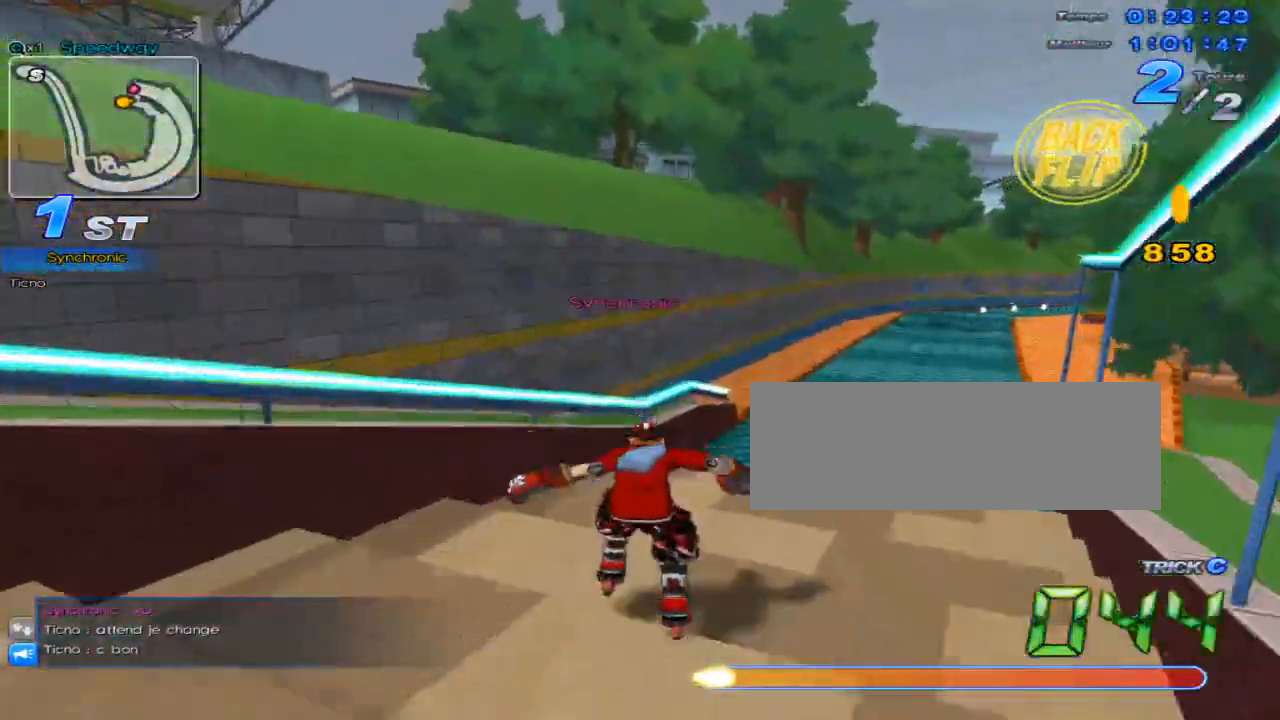
{"keys": ["up"], "events": [[33, "x", "down"], [100, "x", "up"], [167, "c", "down"], [200, "c", "up"]]}
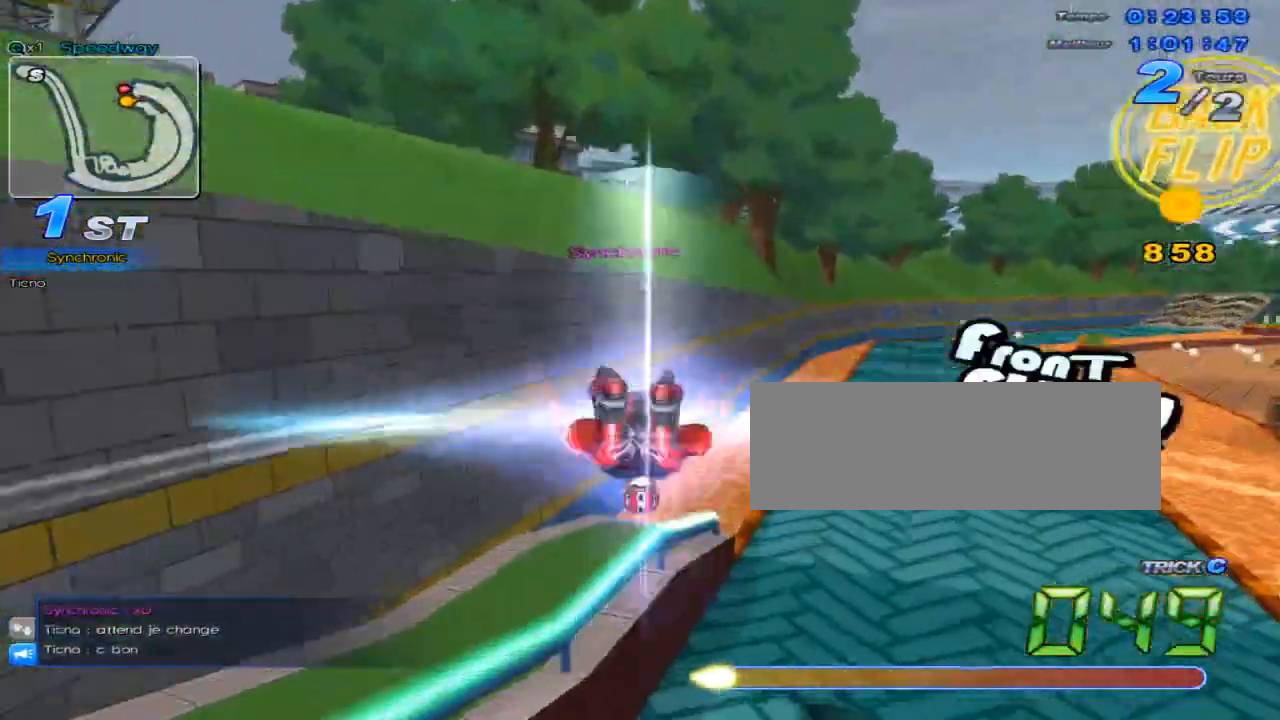
{"keys": ["right"], "events": [[251, "up", "up"], [351, "left", "down"], [384, "left", "up"], [501, "right", "down"]]}
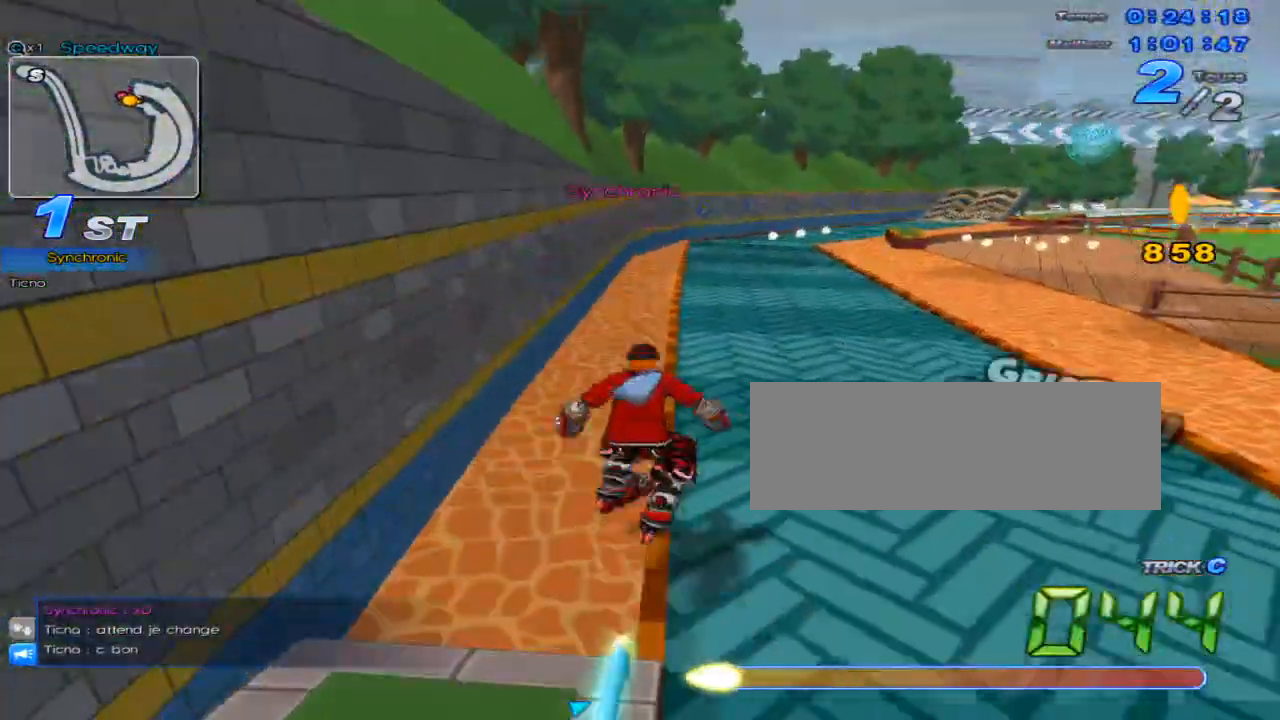
{"keys": ["right"], "events": []}
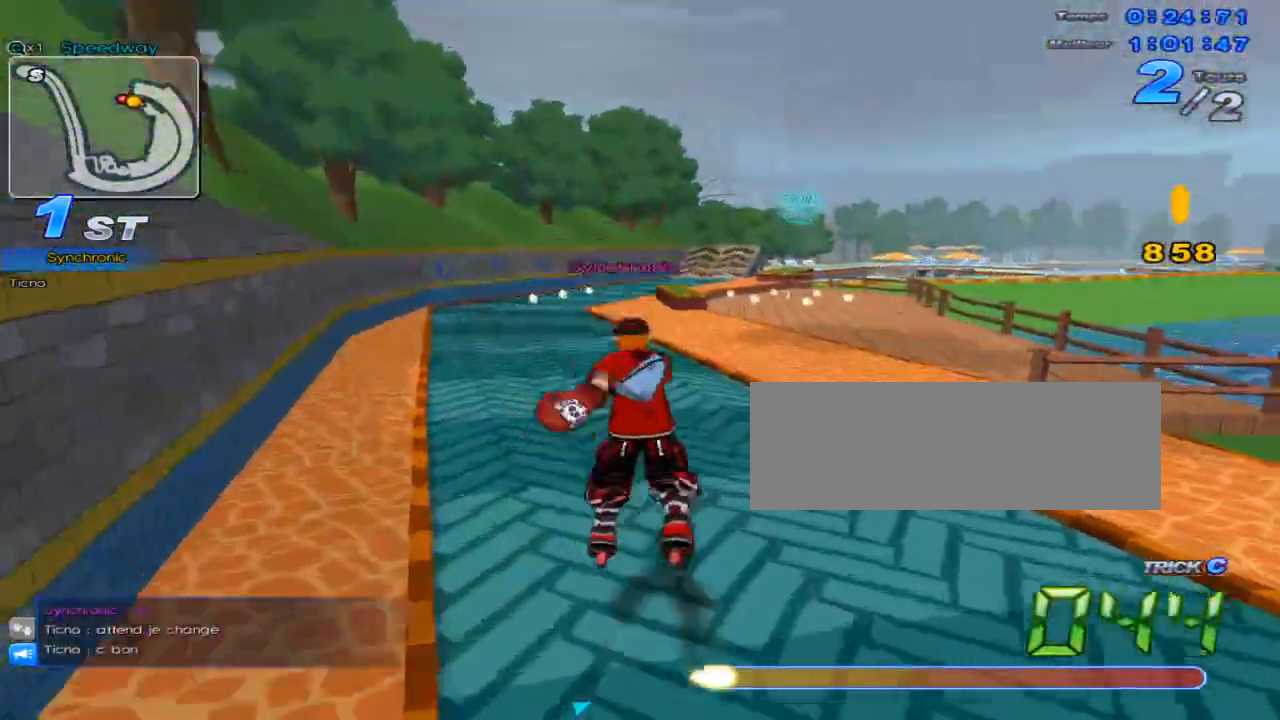
{"keys": ["up"], "events": [[183, "up", "down"], [316, "right", "up"]]}
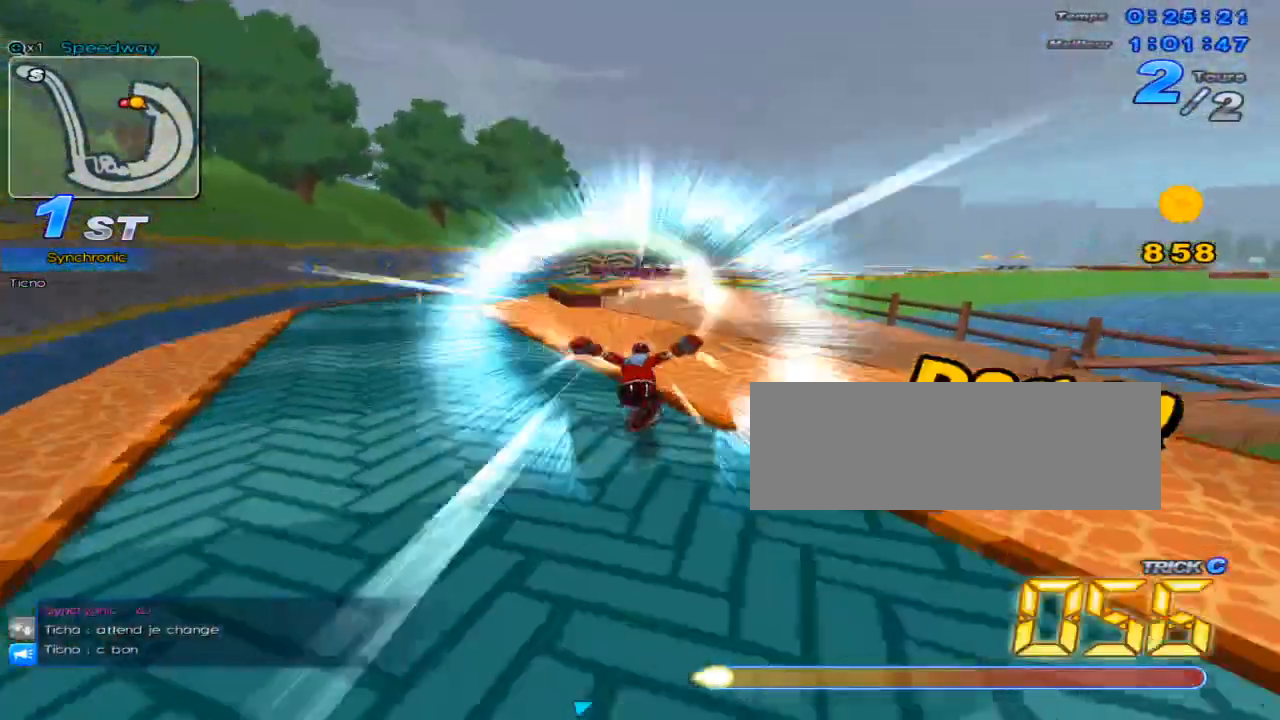
{"keys": ["up", "w"], "events": [[417, "right", "down"], [450, "w", "down"], [484, "right", "up"]]}
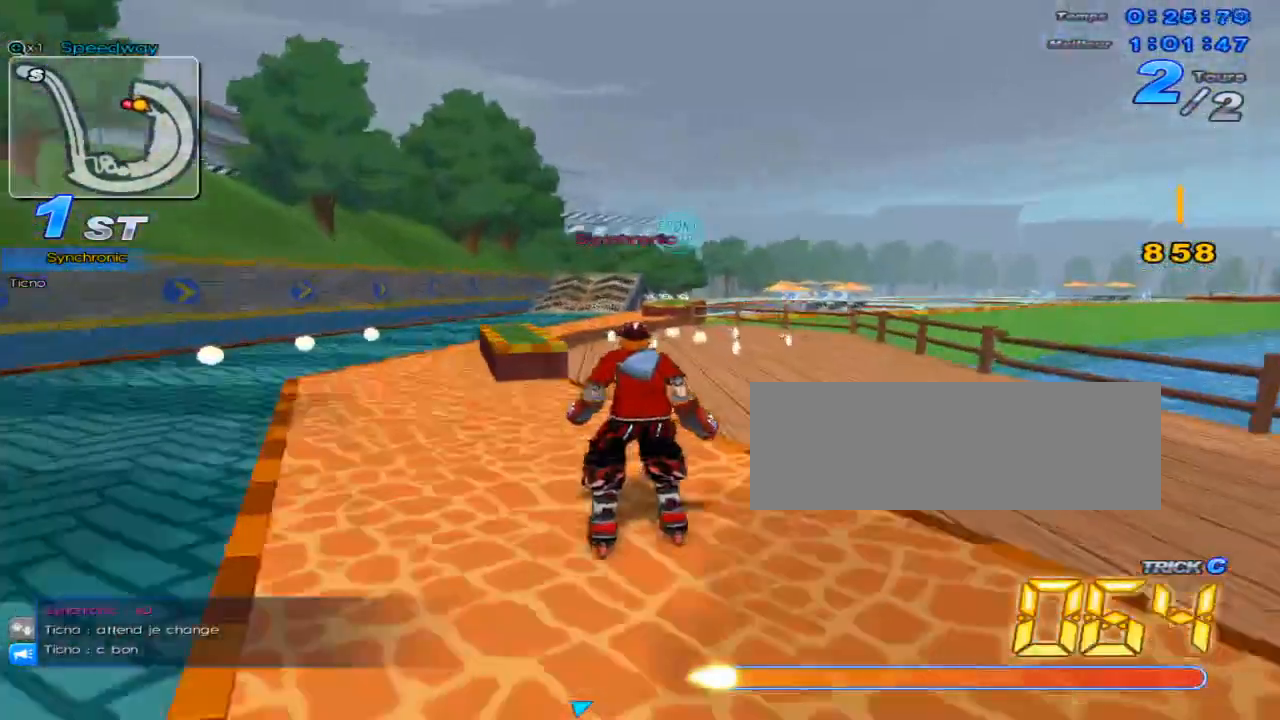
{"keys": ["up"], "events": [[16, "w", "up"]]}
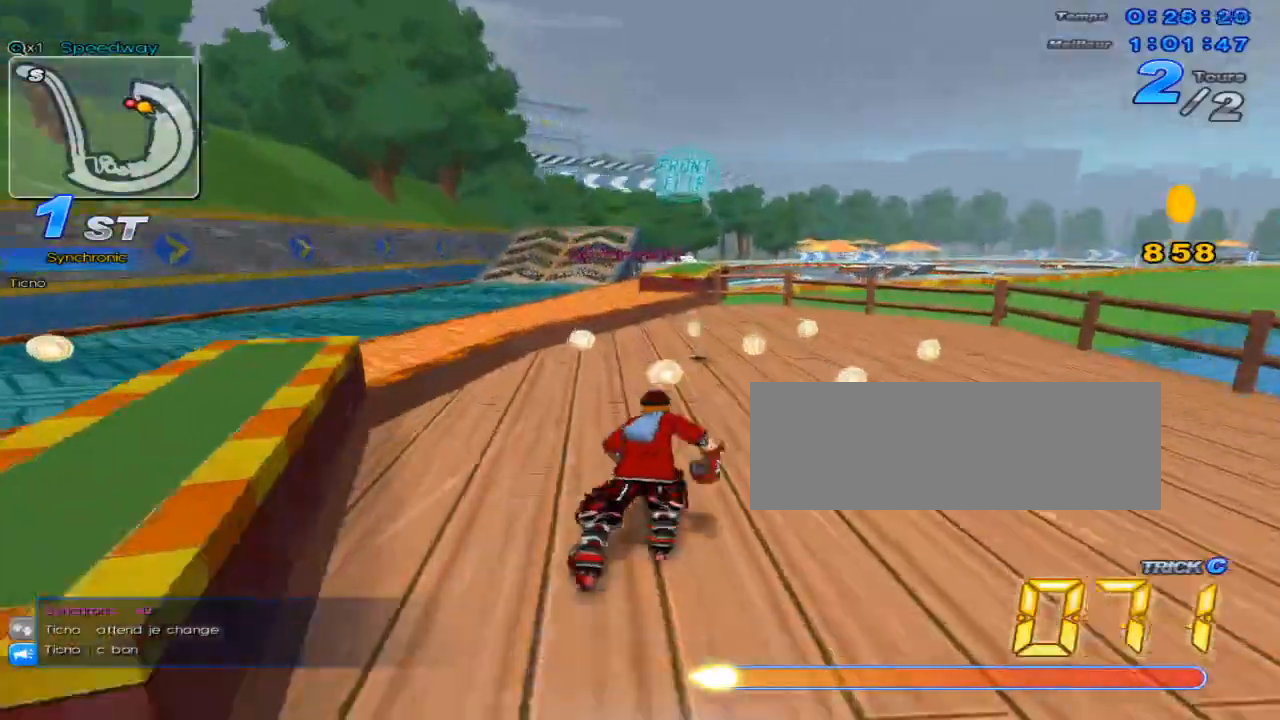
{"keys": ["up", "w"], "events": [[117, "up", "up"], [184, "up", "down"], [451, "w", "down"]]}
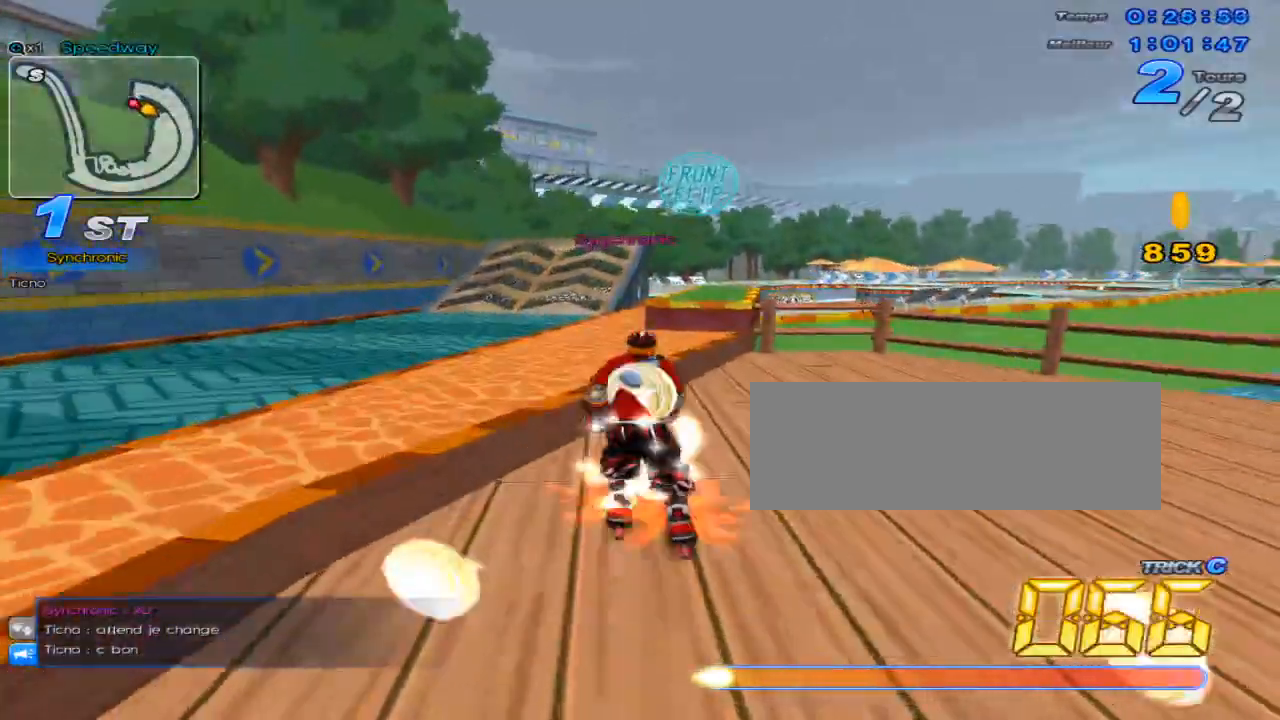
{"keys": ["right", "up", "x"], "events": [[33, "x", "down"], [100, "right", "down"], [100, "w", "up"], [333, "right", "up"], [467, "right", "down"]]}
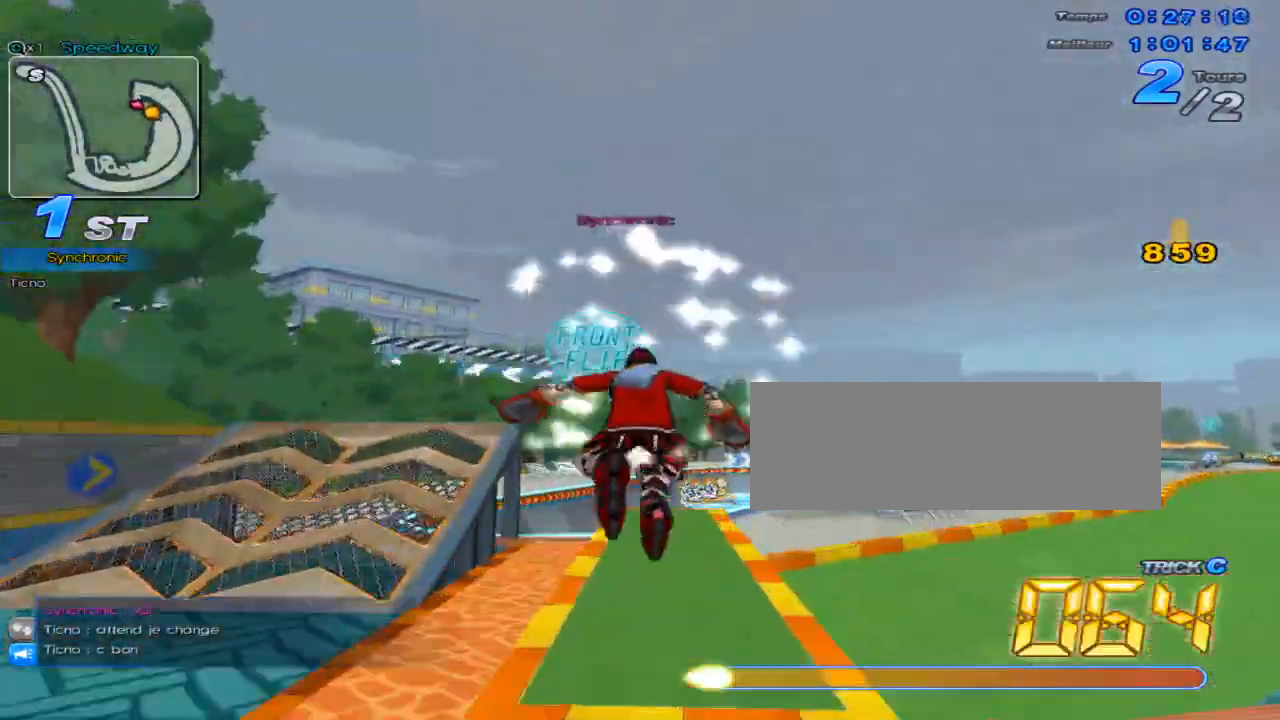
{"keys": ["up"], "events": [[17, "x", "up"], [251, "right", "up"]]}
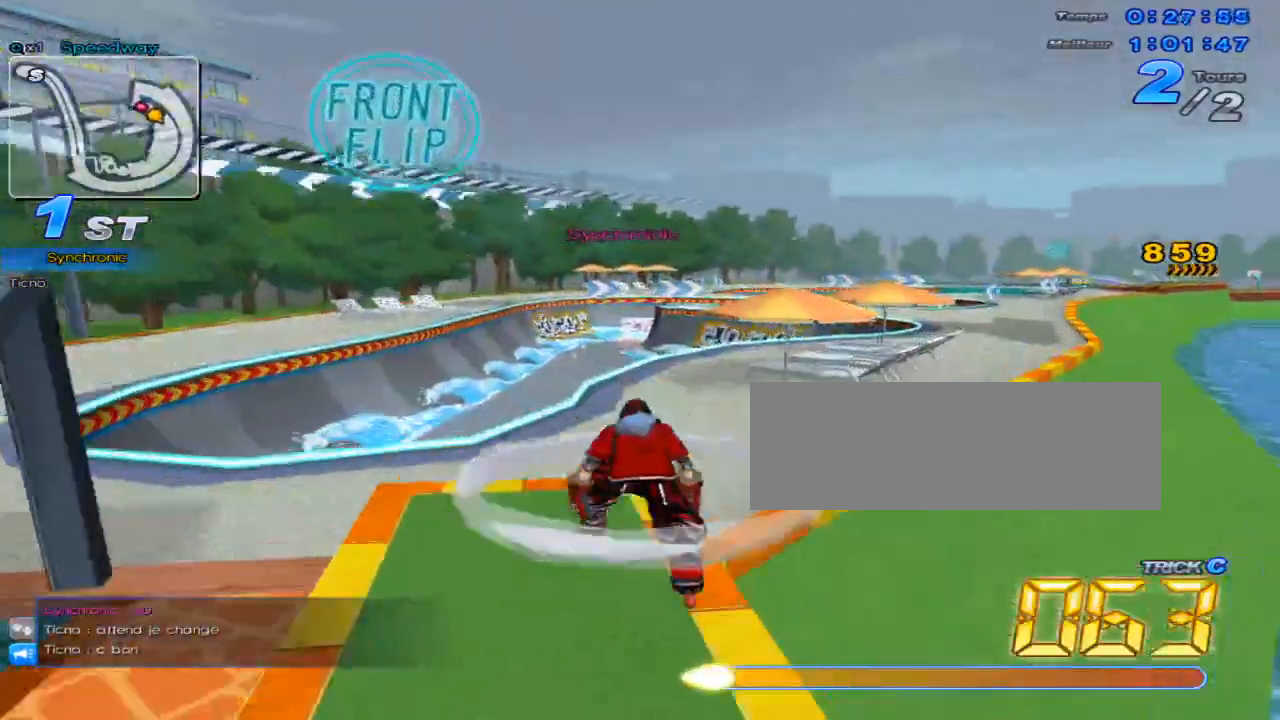
{"keys": ["c", "up", "x"], "events": [[16, "w", "down"], [100, "x", "down"], [133, "right", "down"], [133, "w", "up"], [167, "c", "down"], [367, "right", "up"]]}
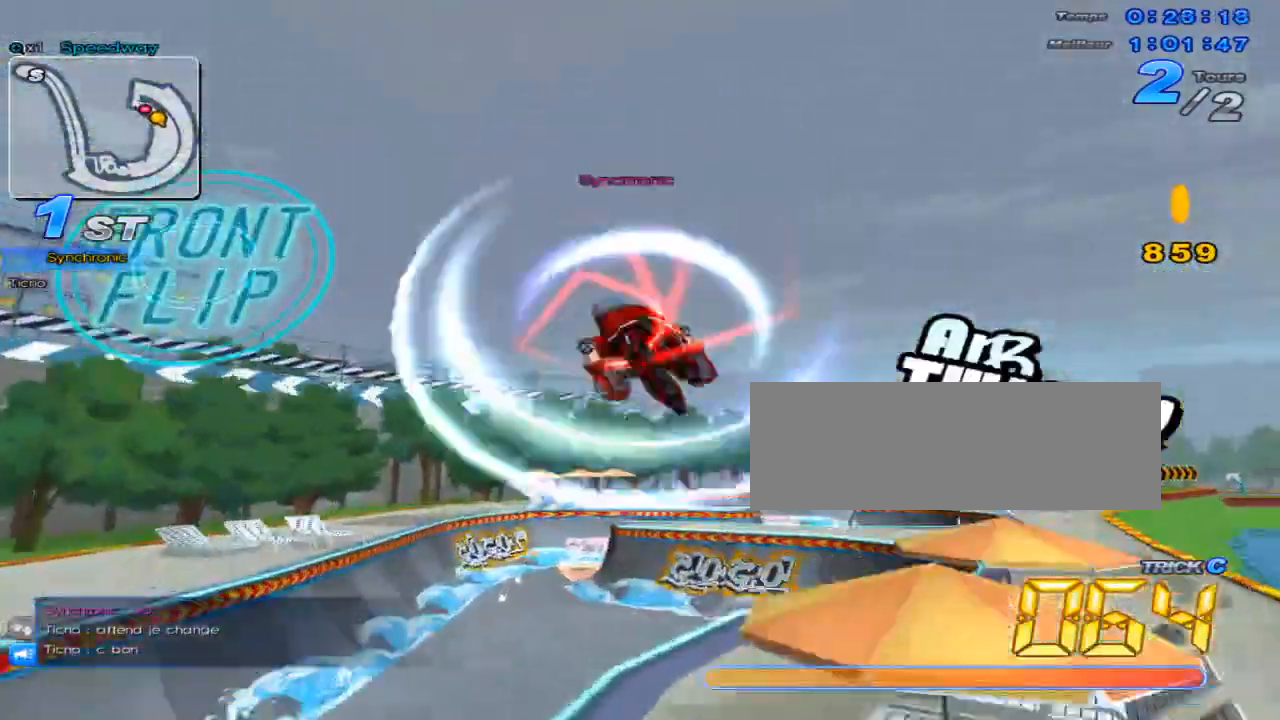
{"keys": ["right", "up", "x"], "events": [[117, "right", "down"], [284, "right", "up"], [351, "right", "down"], [484, "c", "up"]]}
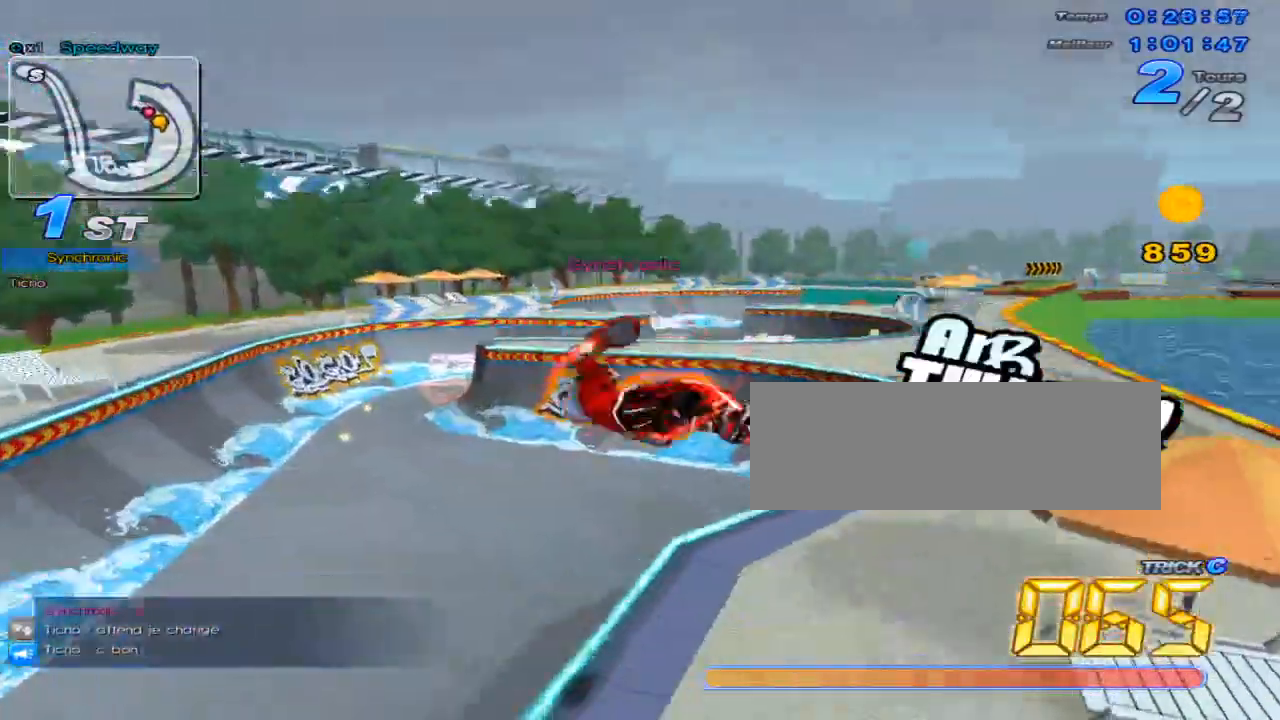
{"keys": ["up"], "events": [[17, "x", "up"], [67, "right", "up"], [233, "c", "down"], [367, "c", "up"]]}
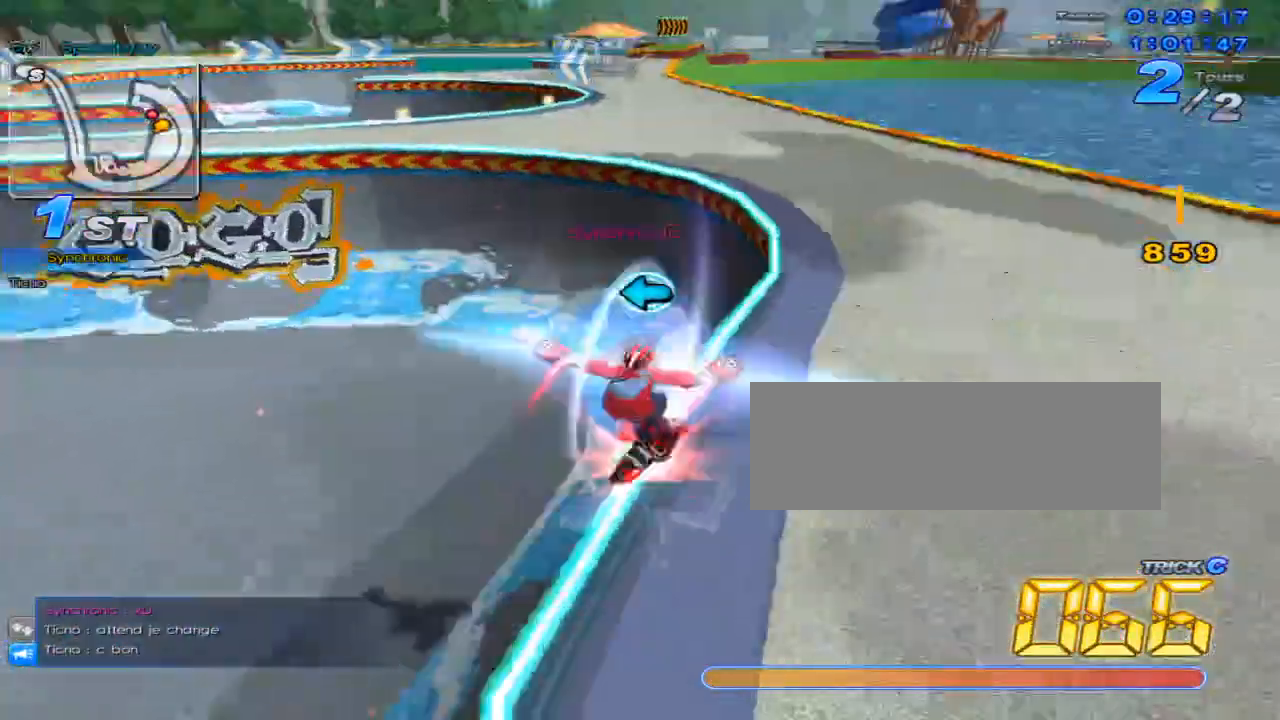
{"keys": ["up", "w"], "events": [[84, "up", "up"], [251, "left", "down"], [317, "left", "up"], [351, "up", "down"], [484, "w", "down"]]}
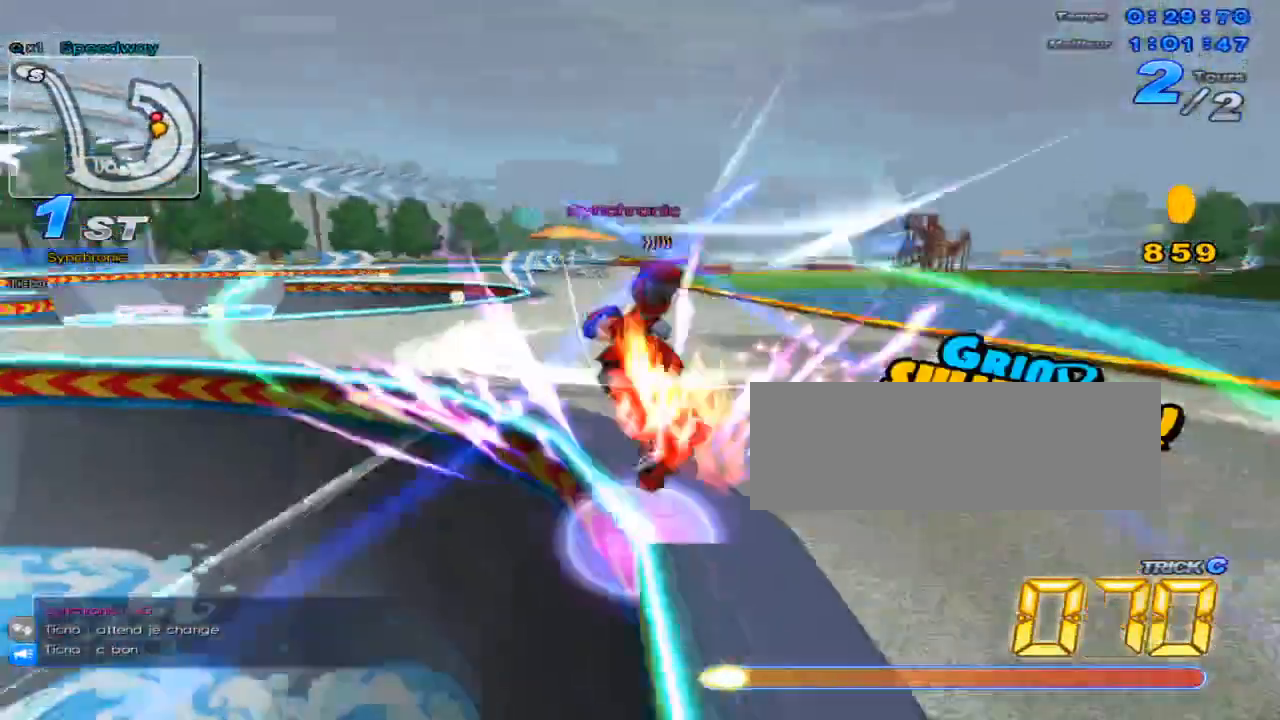
{"keys": ["c", "left", "up", "x"], "events": [[33, "x", "down"], [100, "c", "down"], [100, "w", "up"], [267, "left", "down"]]}
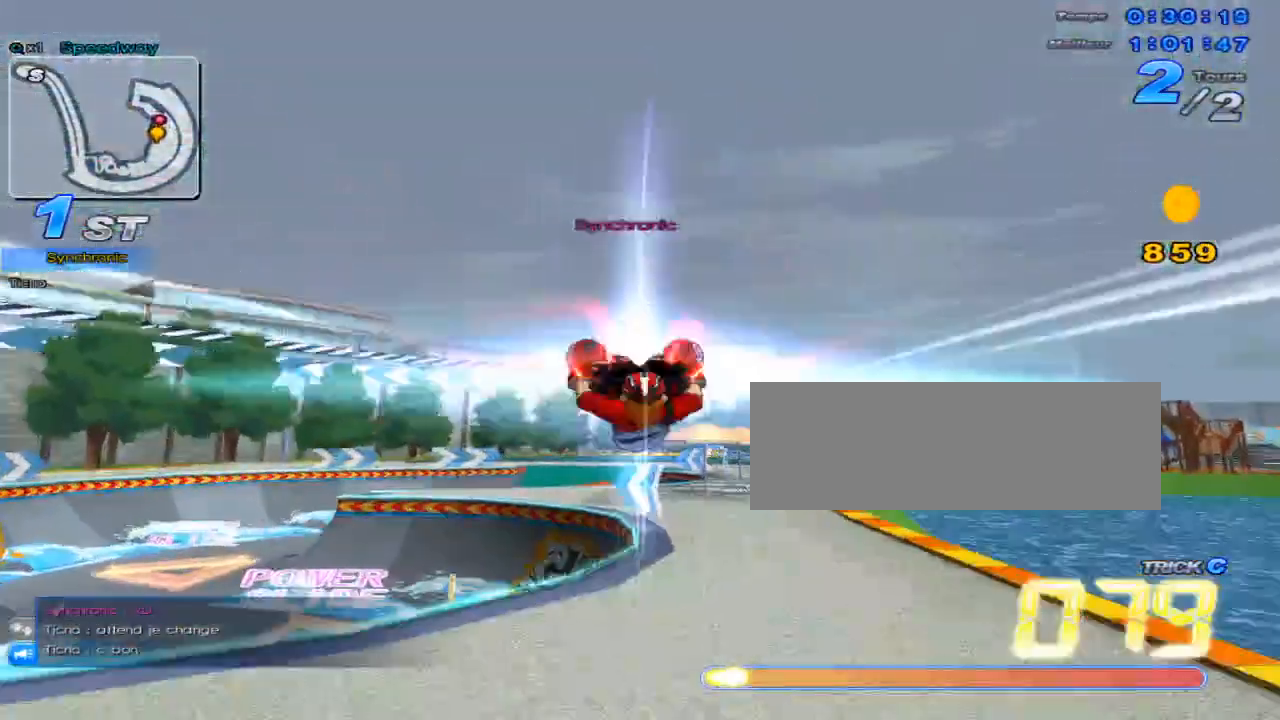
{"keys": ["up"], "events": [[117, "c", "up"], [117, "left", "up"], [117, "x", "up"], [317, "right", "down"], [451, "right", "up"]]}
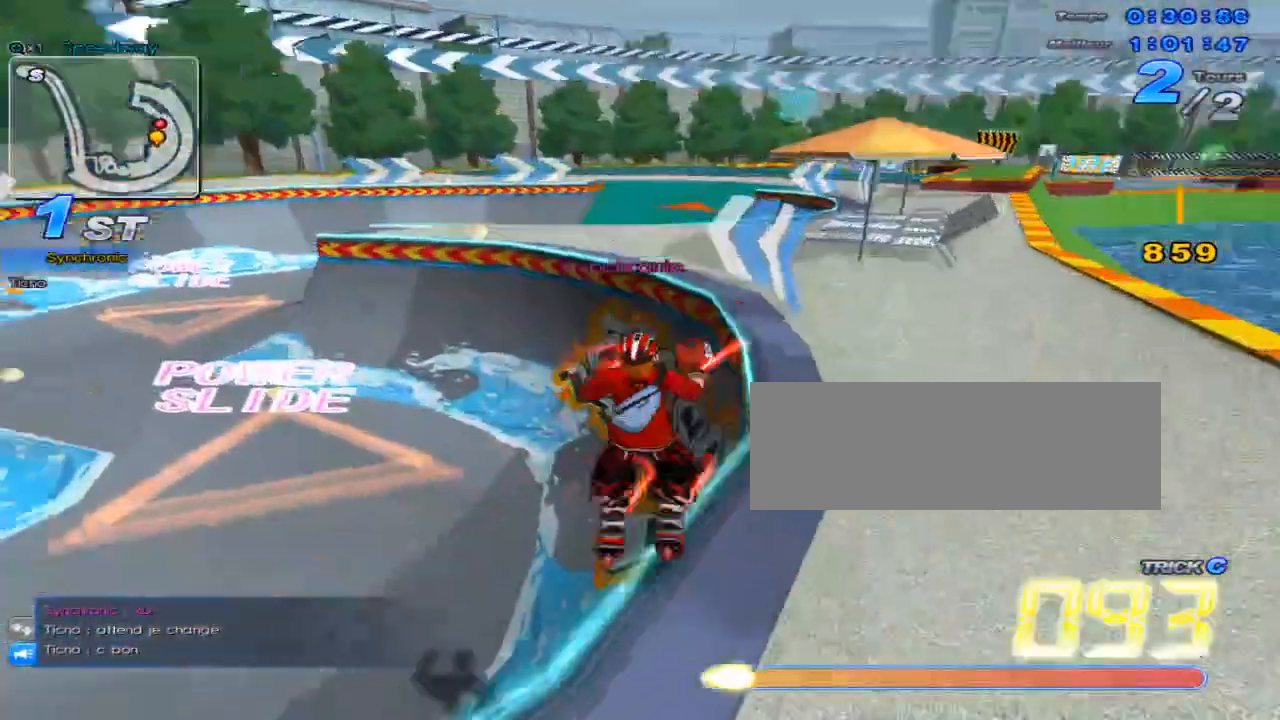
{"keys": ["c", "up", "x"], "events": [[150, "up", "up"], [233, "up", "down"], [300, "w", "down"], [333, "x", "down"], [367, "c", "down"], [367, "w", "up"]]}
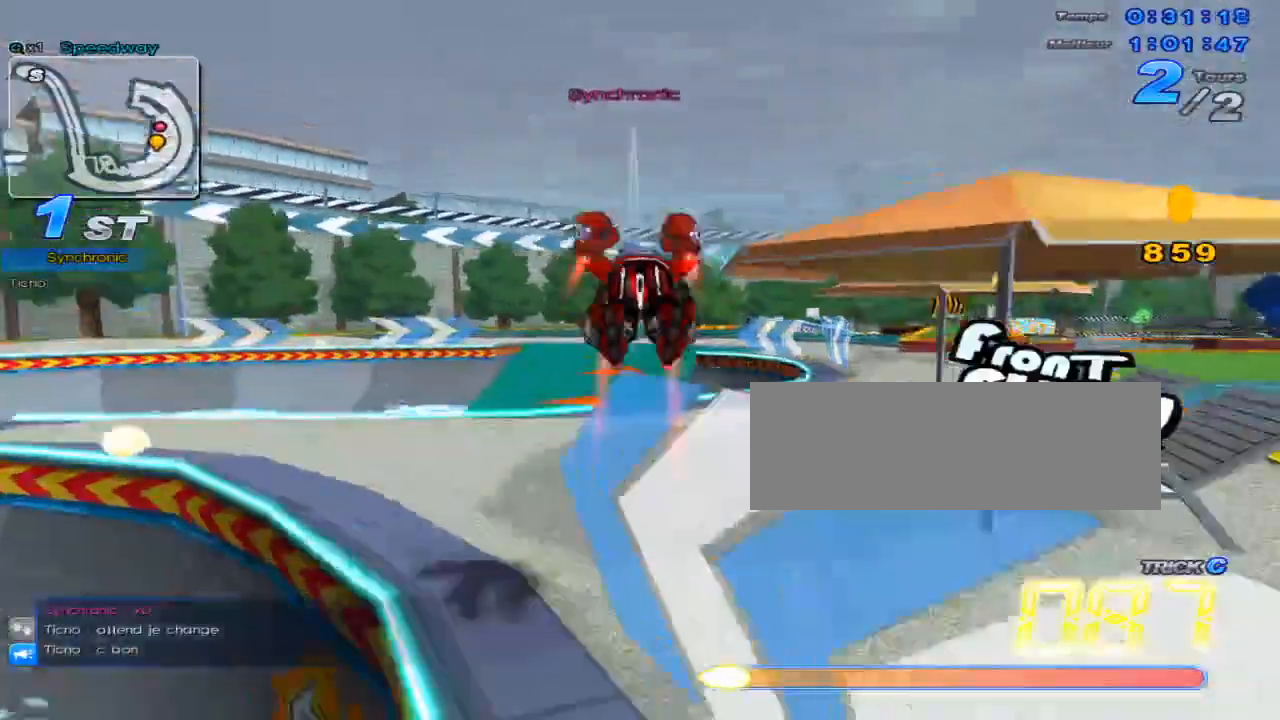
{"keys": ["right", "up"], "events": [[84, "c", "up"], [84, "x", "up"], [184, "right", "down"]]}
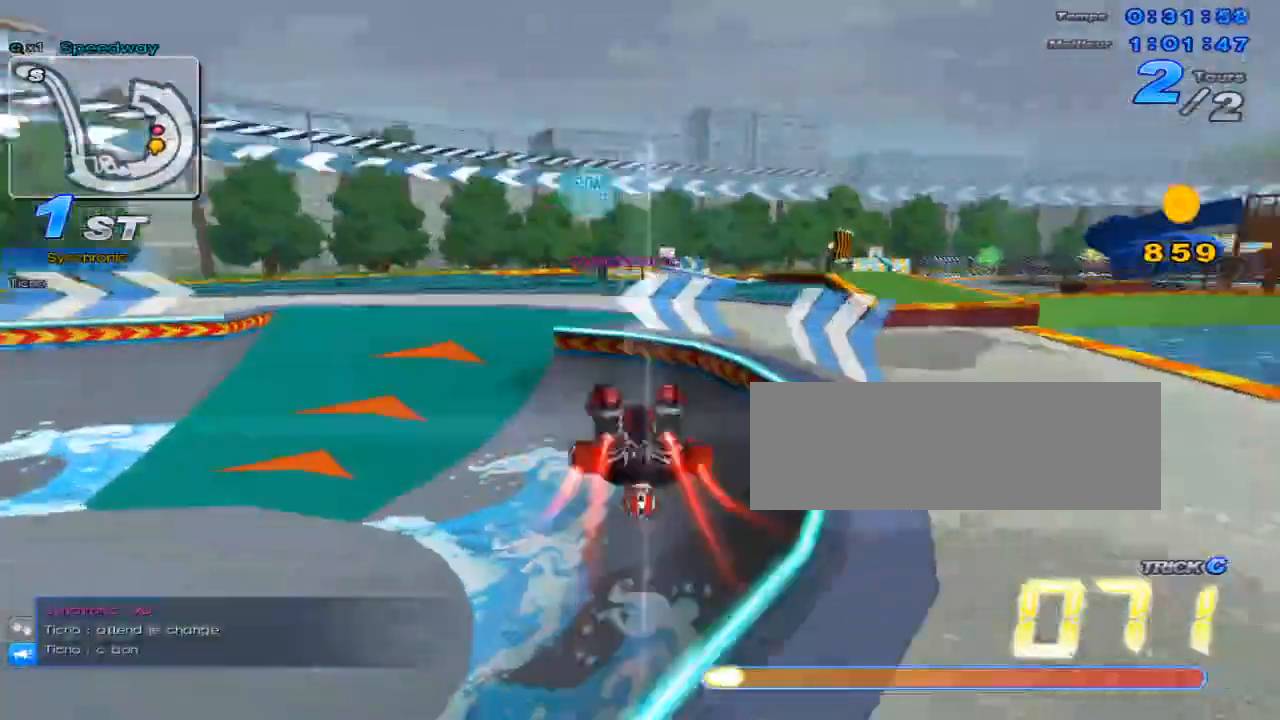
{"keys": ["left", "up"], "events": [[117, "right", "up"], [200, "left", "down"]]}
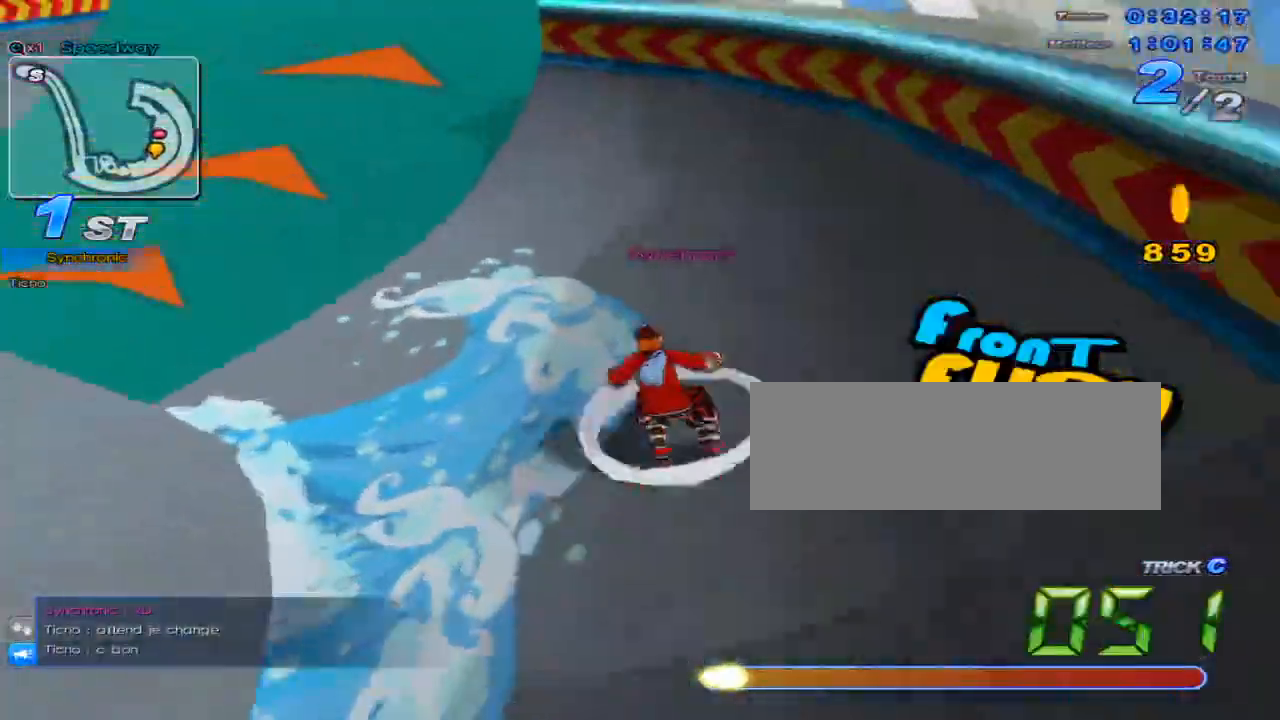
{"keys": ["right", "up", "w"], "events": [[284, "right", "down"], [317, "left", "up"], [351, "w", "down"]]}
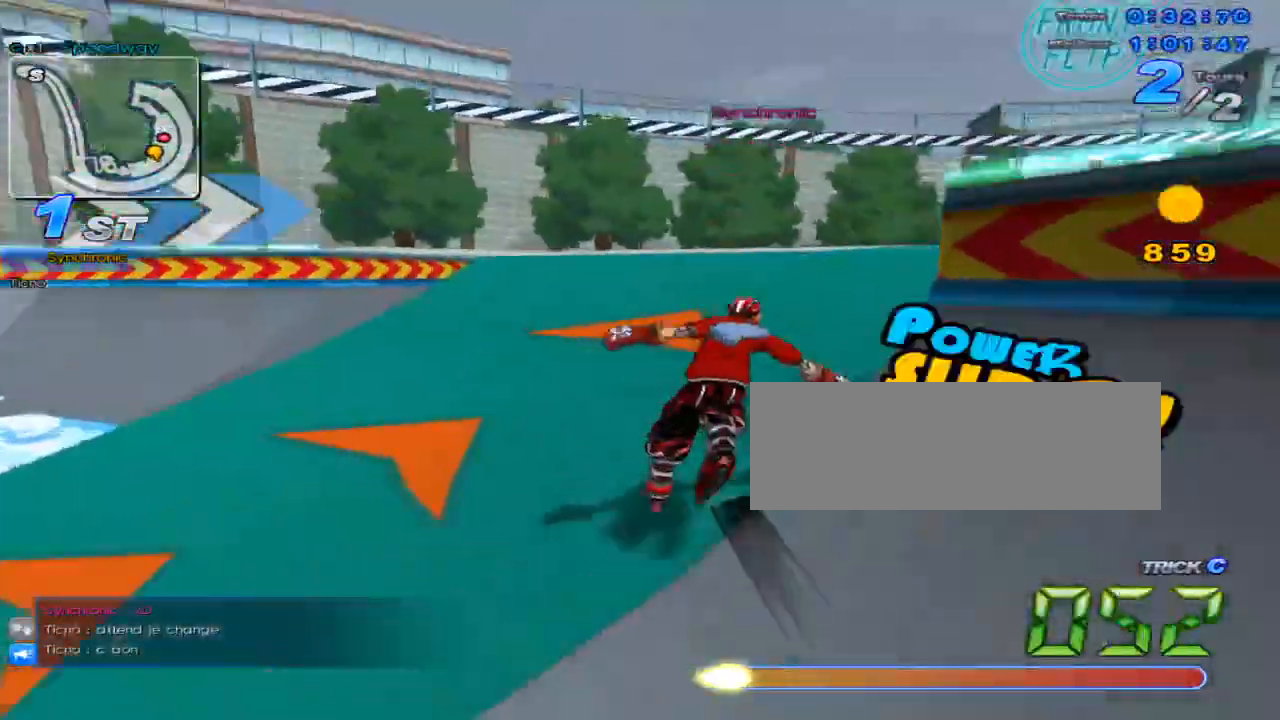
{"keys": ["right", "up", "w"], "events": []}
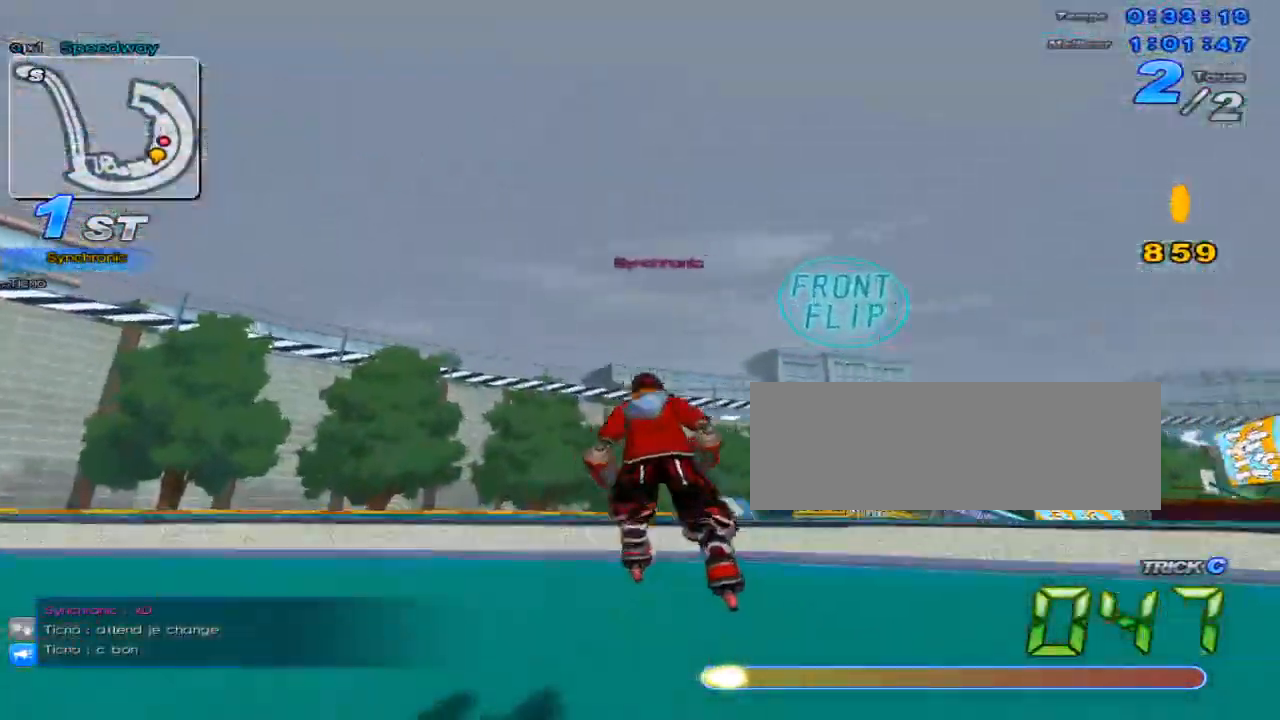
{"keys": ["right", "up", "x"], "events": [[117, "w", "up"], [251, "up", "up"], [284, "up", "down"], [484, "x", "down"]]}
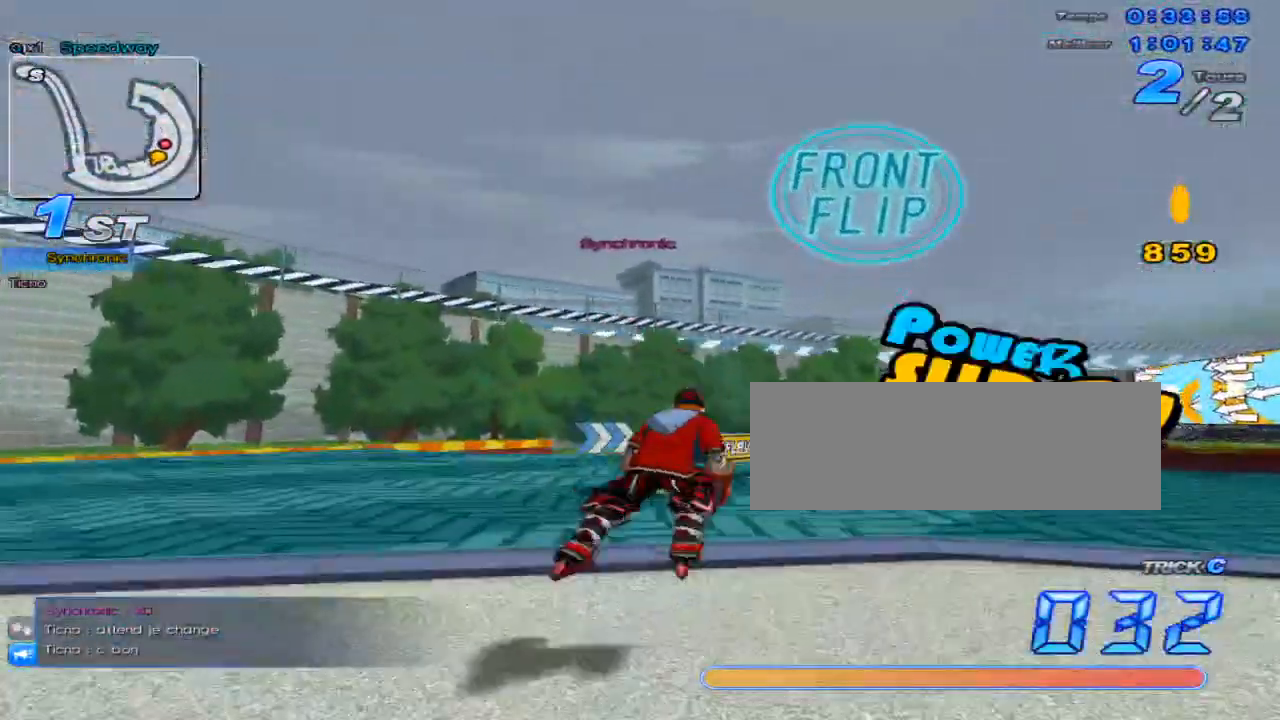
{"keys": ["right", "up", "w"], "events": [[167, "right", "up"], [167, "x", "up"], [367, "right", "down"], [434, "w", "down"]]}
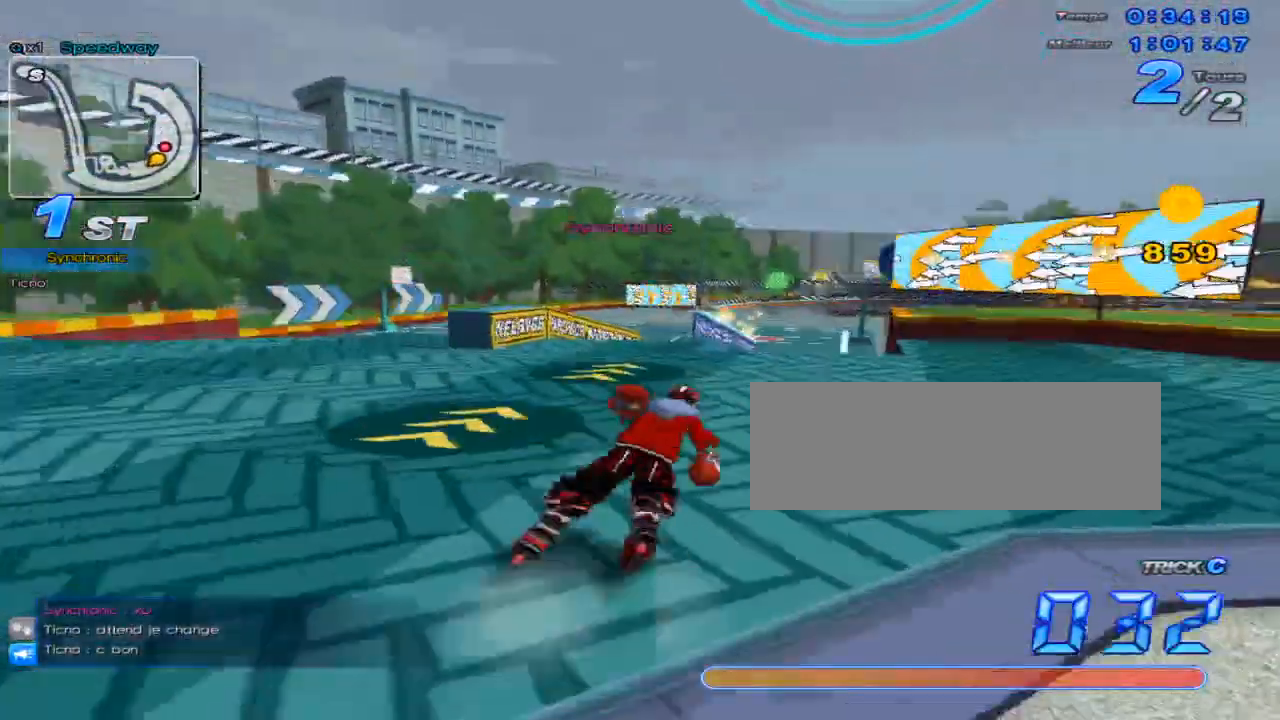
{"keys": ["up"], "events": [[34, "w", "up"], [50, "right", "up"], [251, "c", "down"], [351, "up", "up"], [417, "c", "up"], [417, "up", "down"]]}